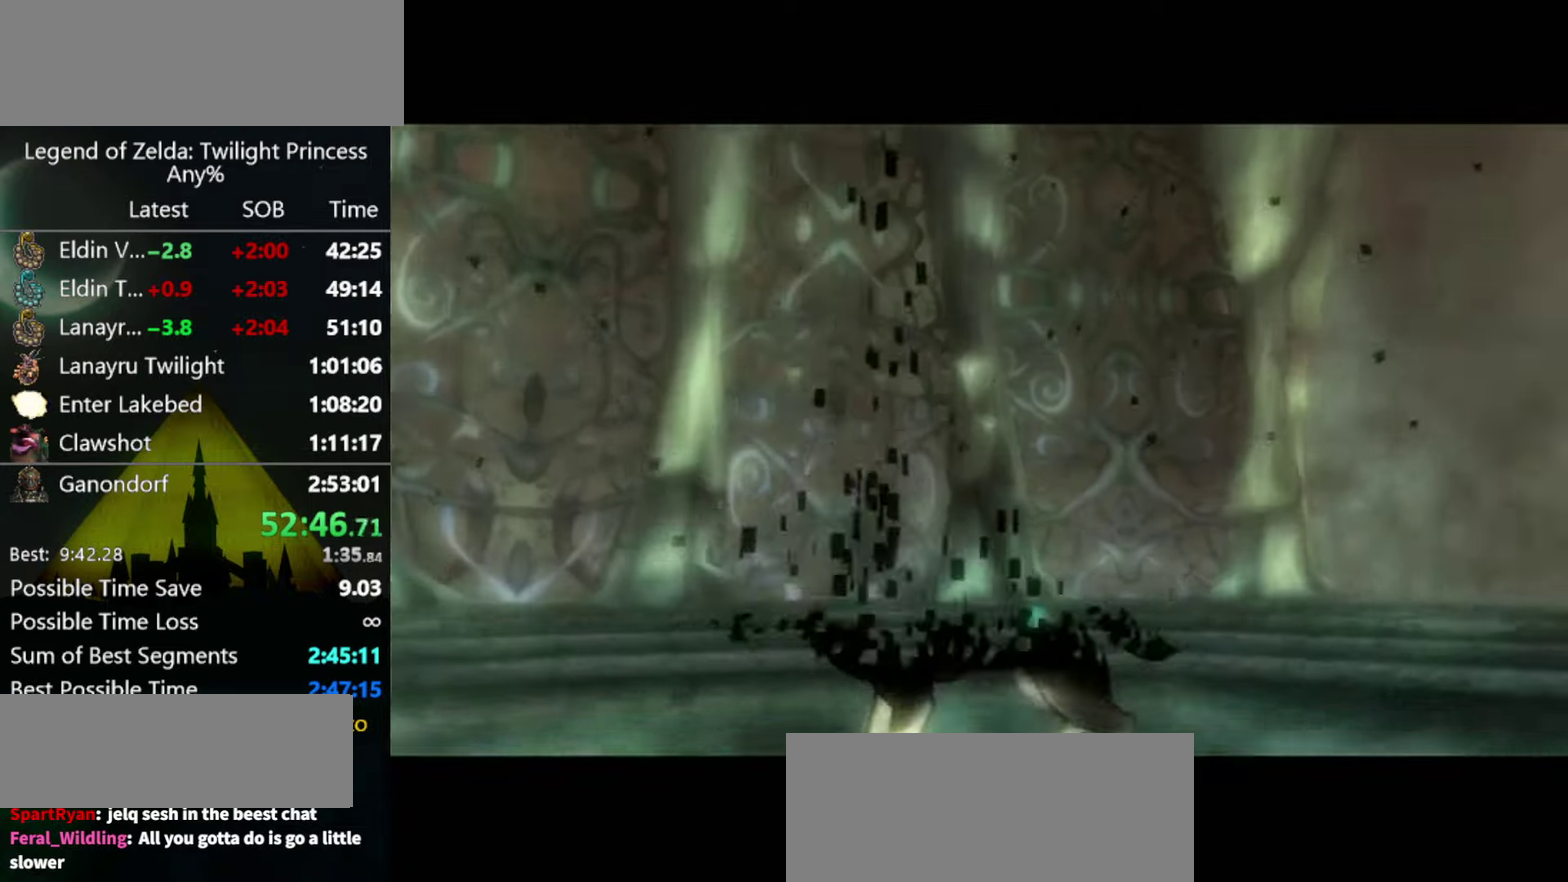
Gameplay with a controller (Nintendo layout); each line is a JSON object with the inputs held at the frame after it. "events" lists button and stick changes between this image and that frame as [ms after this image, input, new state], when the widget could be followed in between. Not read: L3 R3 right_stick.
{"buttons": [], "left_stick": "up", "events": [[500, "left_stick", "up"]]}
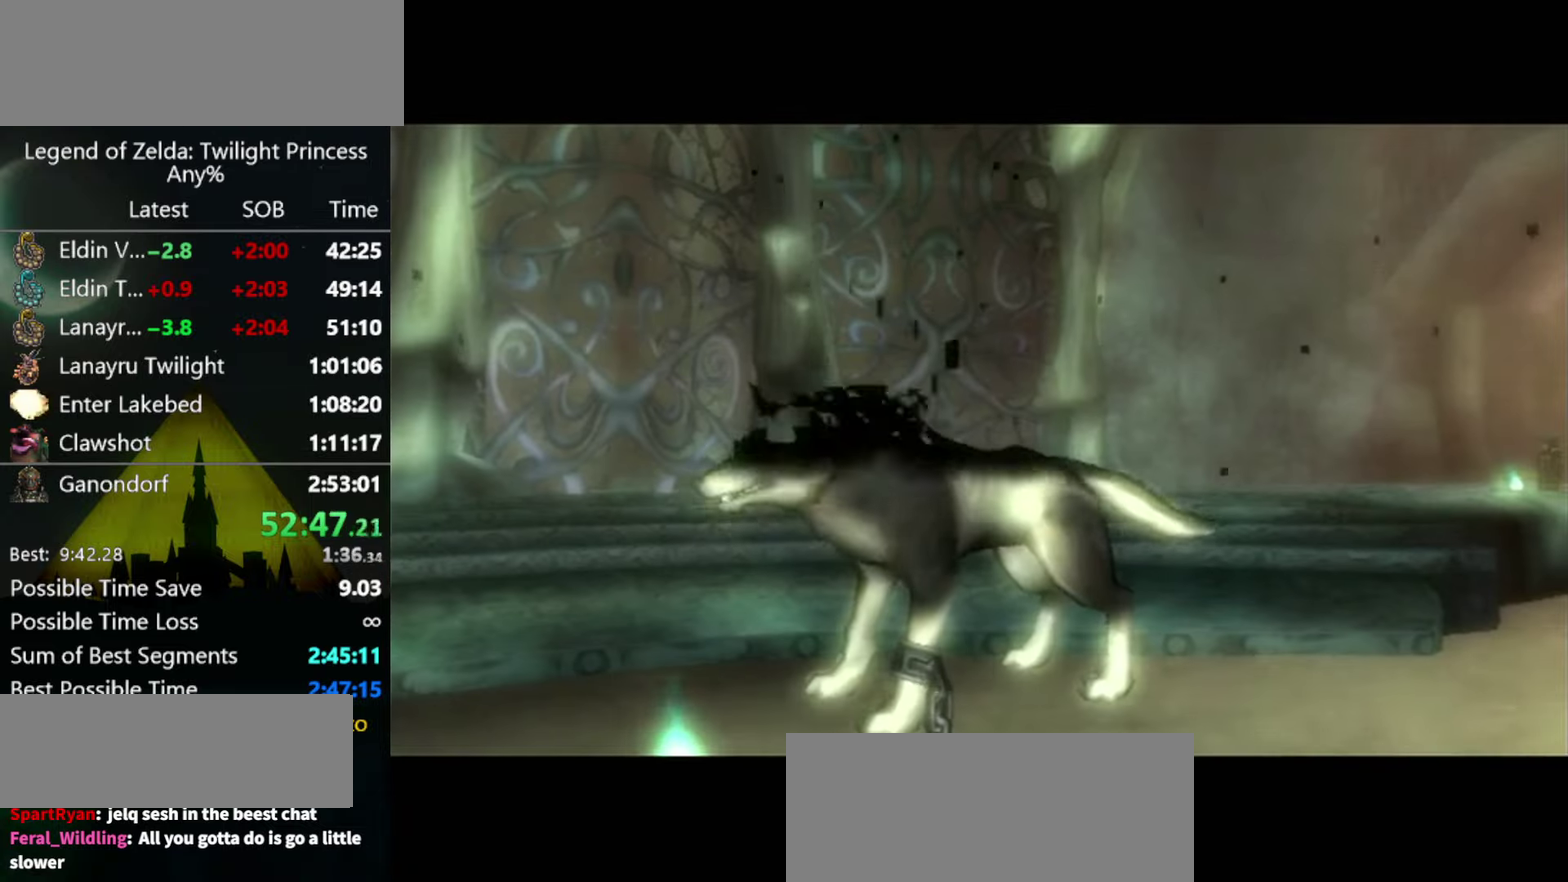
{"buttons": ["A"], "left_stick": "up", "events": [[500, "A", "down"]]}
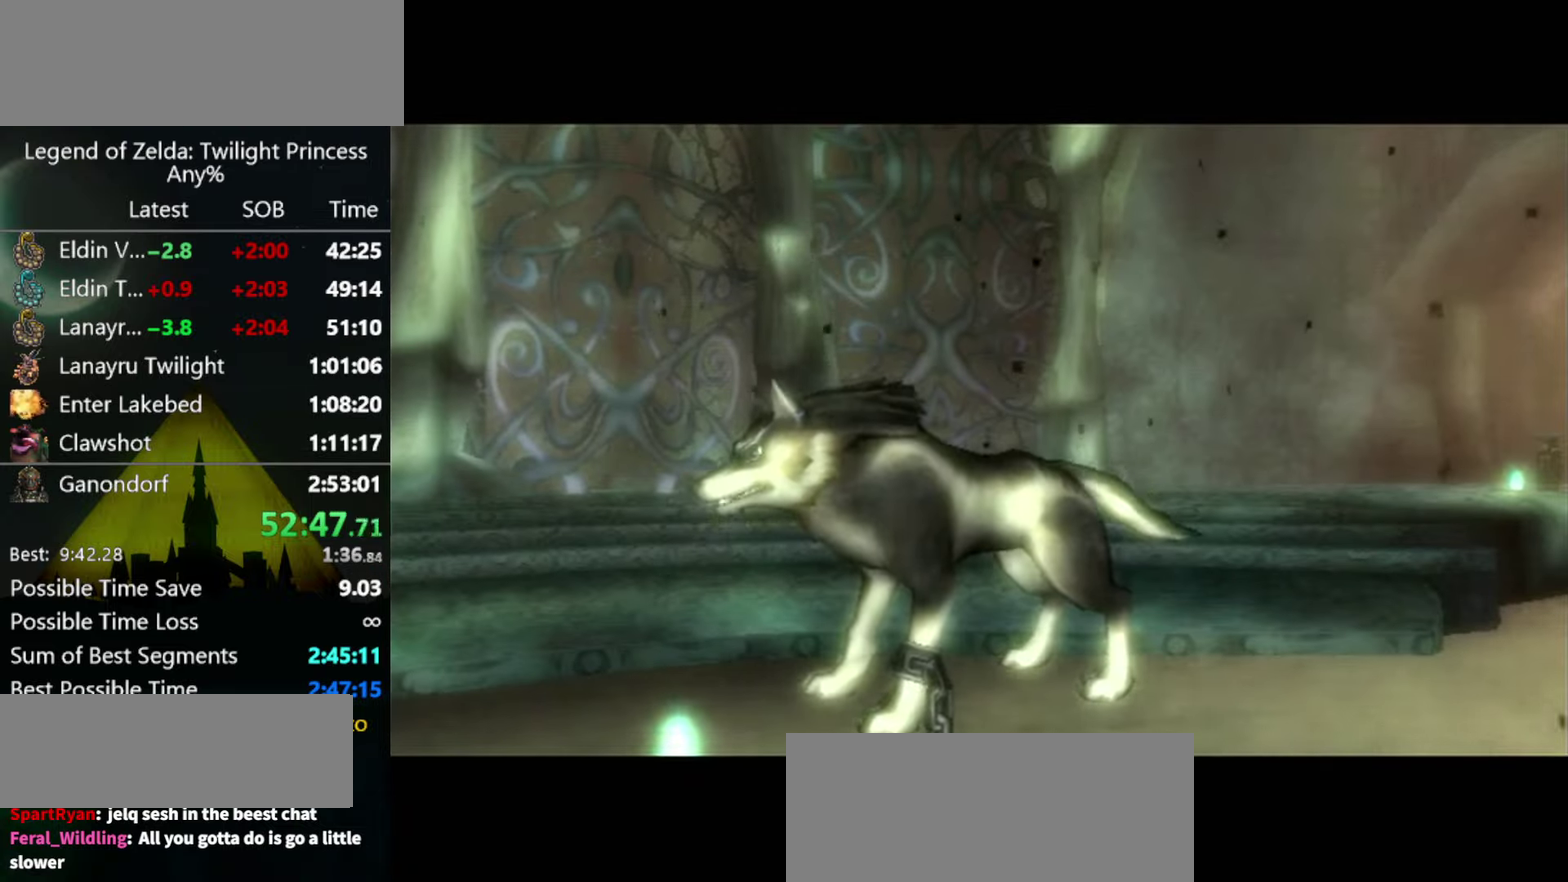
{"buttons": [], "left_stick": "up-right", "events": [[67, "A", "up"], [167, "A", "down"], [233, "A", "up"], [300, "left_stick", "up-right"], [333, "A", "down"], [400, "A", "up"], [433, "A", "down"], [500, "A", "up"]]}
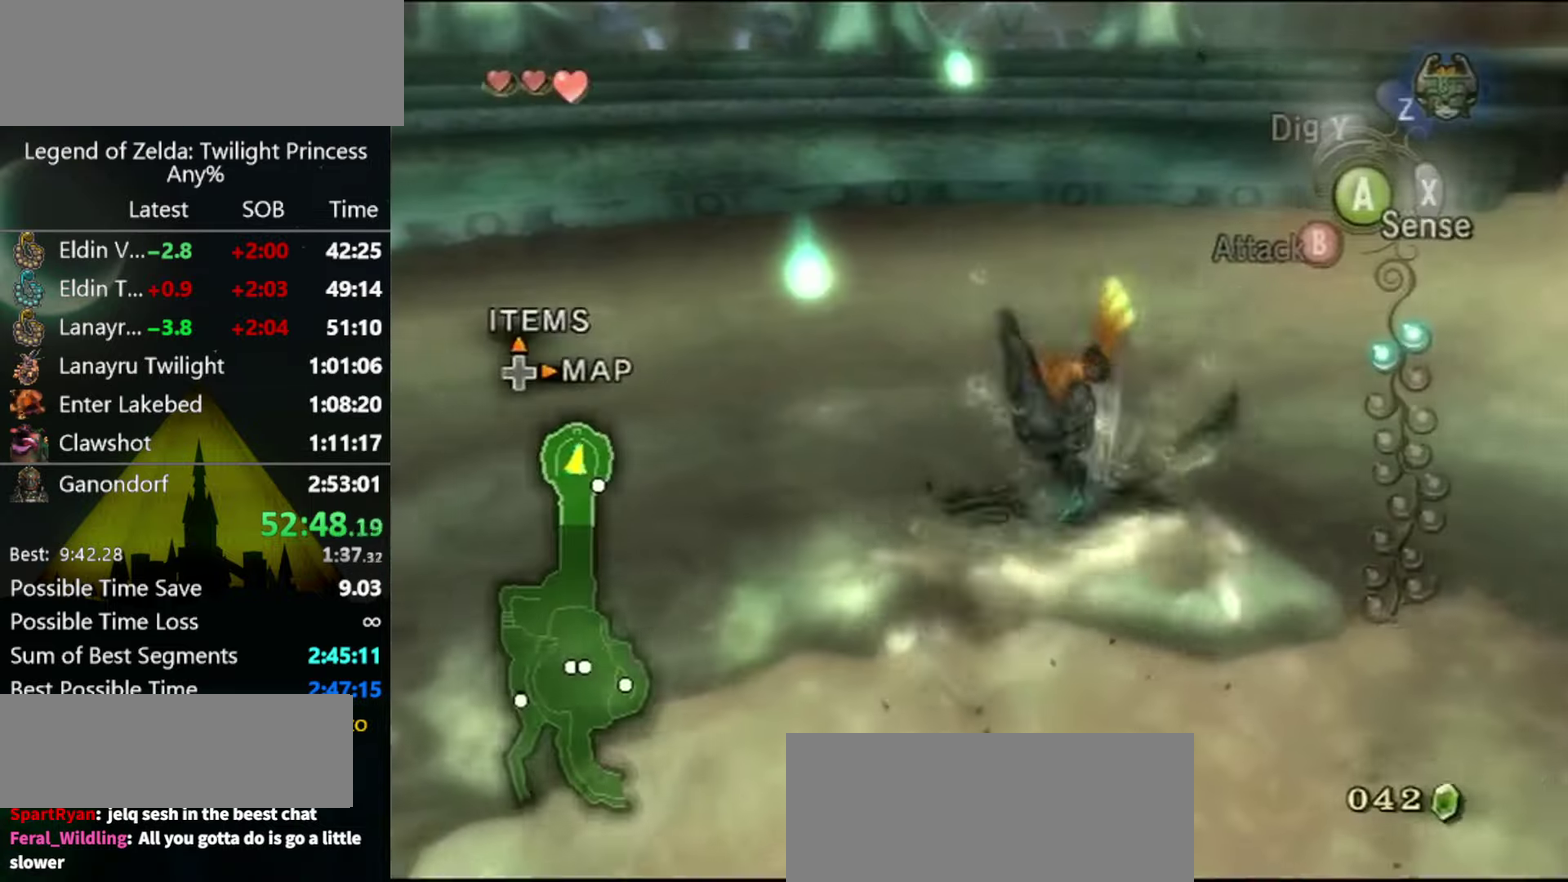
{"buttons": [], "left_stick": "up-right", "events": [[67, "A", "down"], [133, "A", "up"], [167, "A", "down"], [233, "A", "up"], [300, "A", "down"], [367, "A", "up"], [433, "A", "down"], [467, "A", "up"]]}
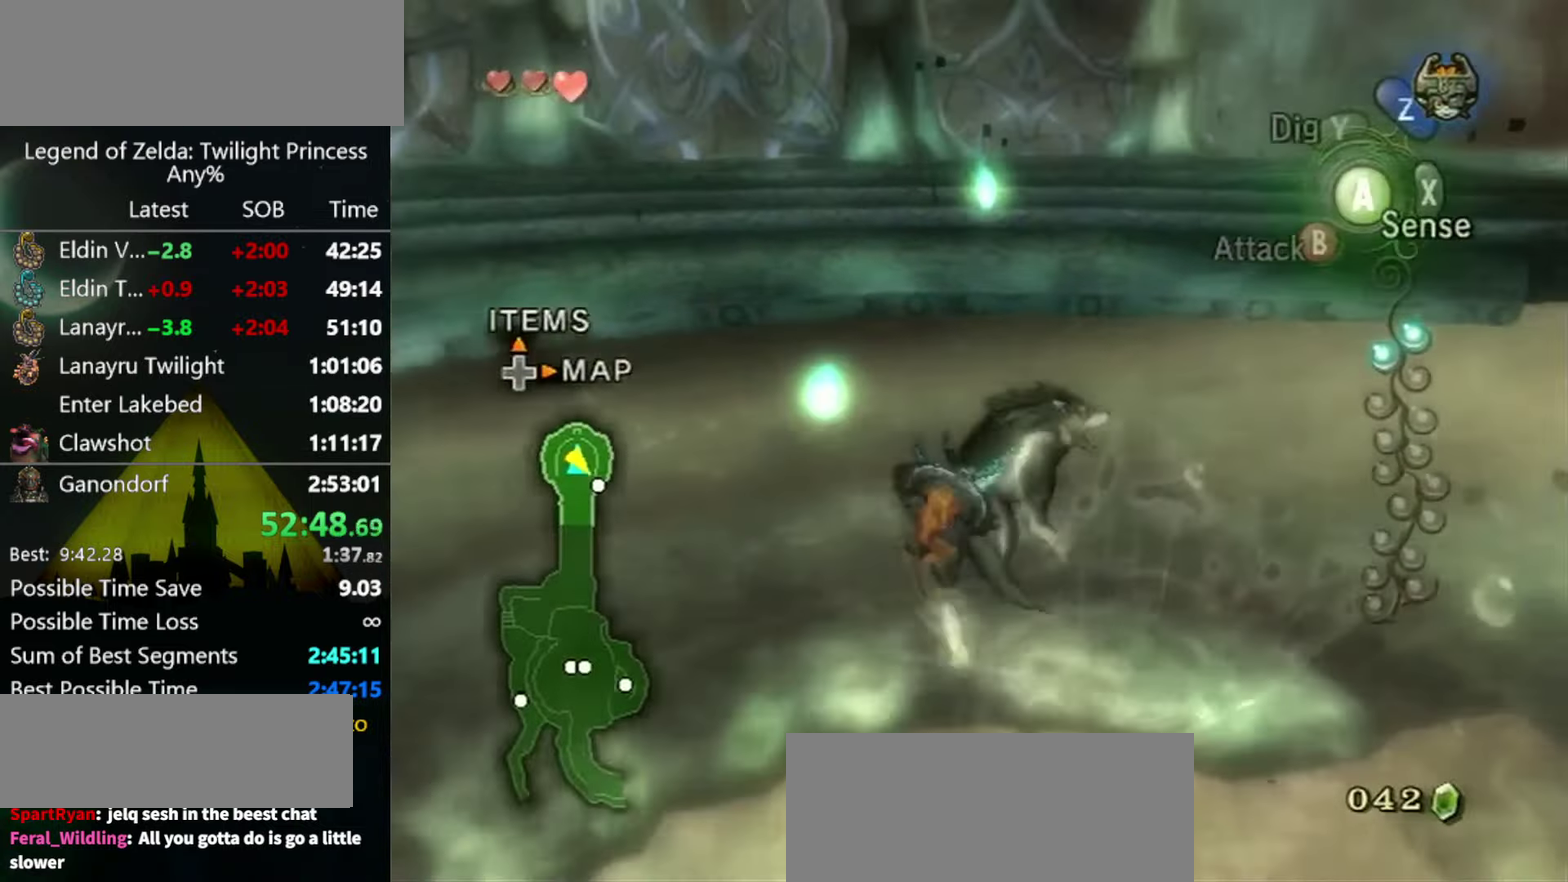
{"buttons": [], "left_stick": "up", "events": [[33, "A", "down"], [100, "A", "up"], [167, "A", "down"], [233, "A", "up"], [300, "A", "down"], [400, "A", "up"], [467, "A", "down"], [500, "A", "up"], [500, "left_stick", "up"]]}
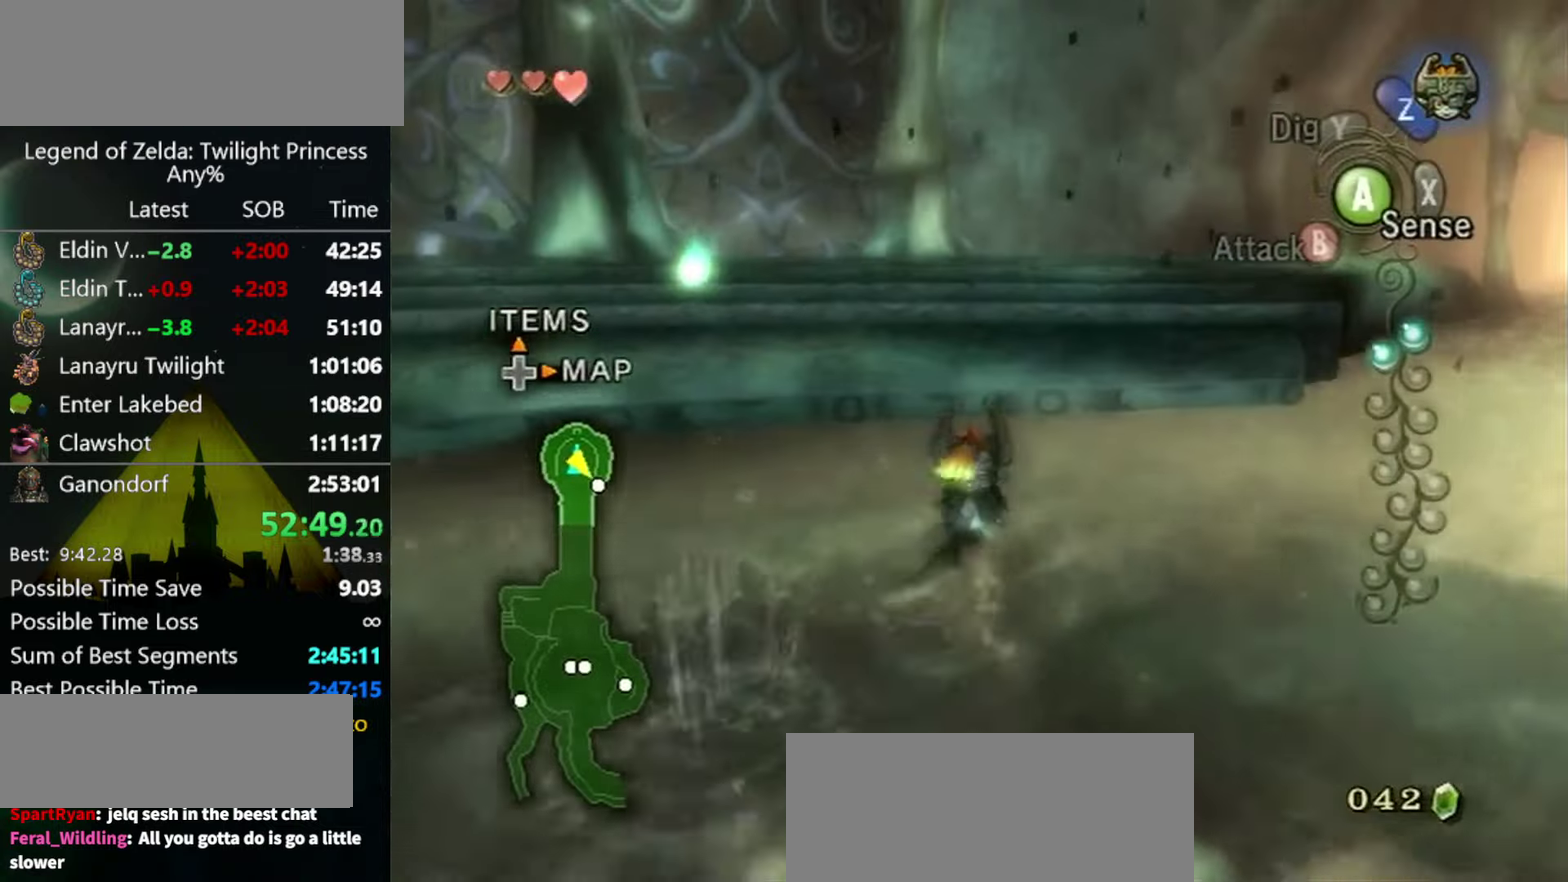
{"buttons": [], "left_stick": "up"}
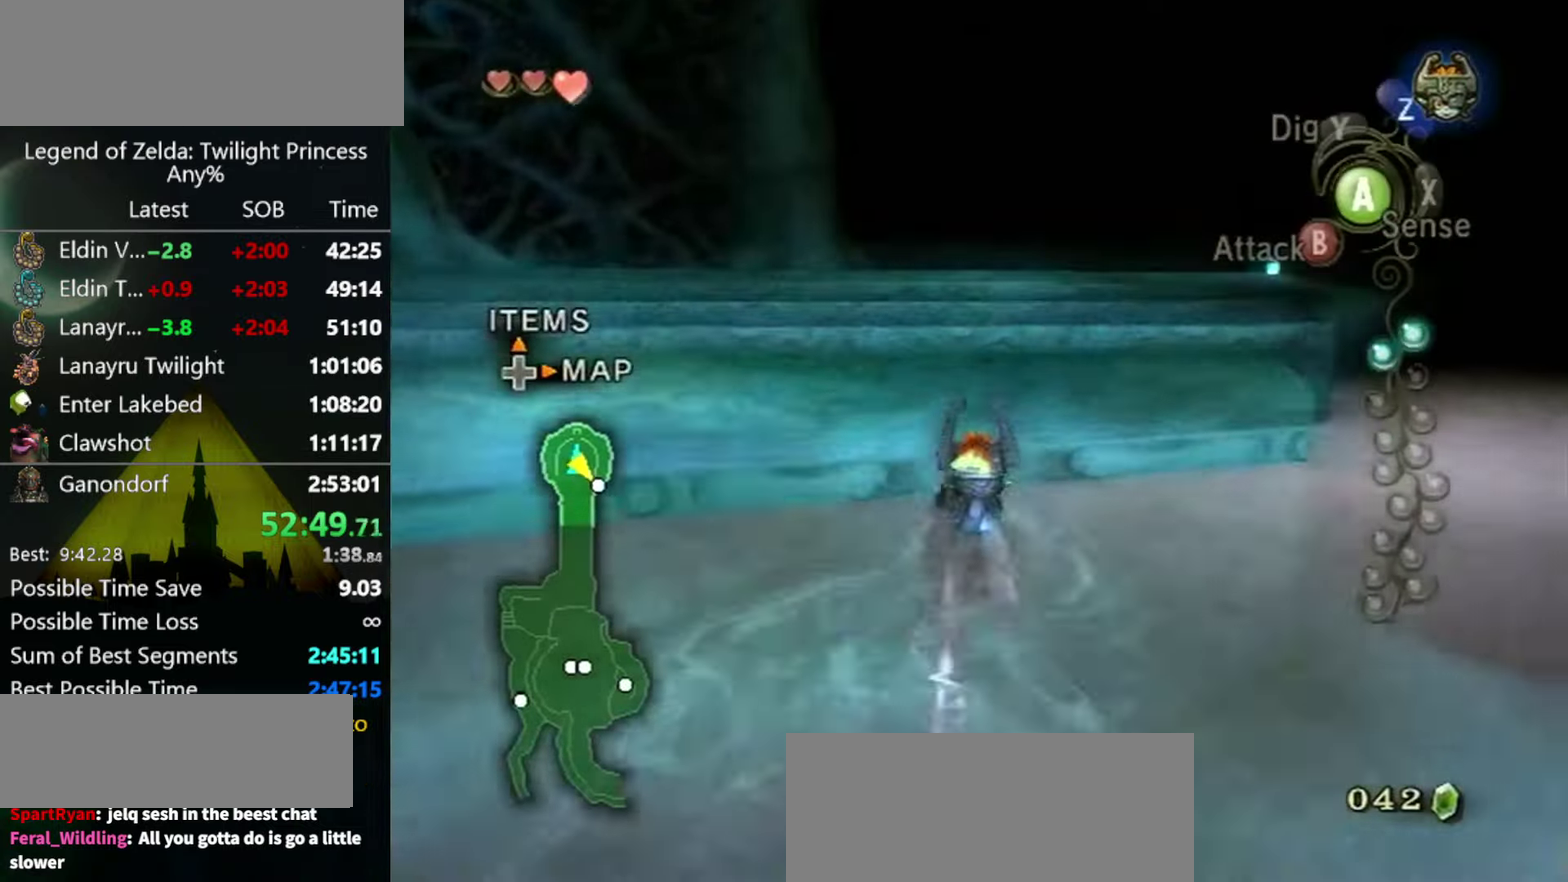
{"buttons": [], "left_stick": "up"}
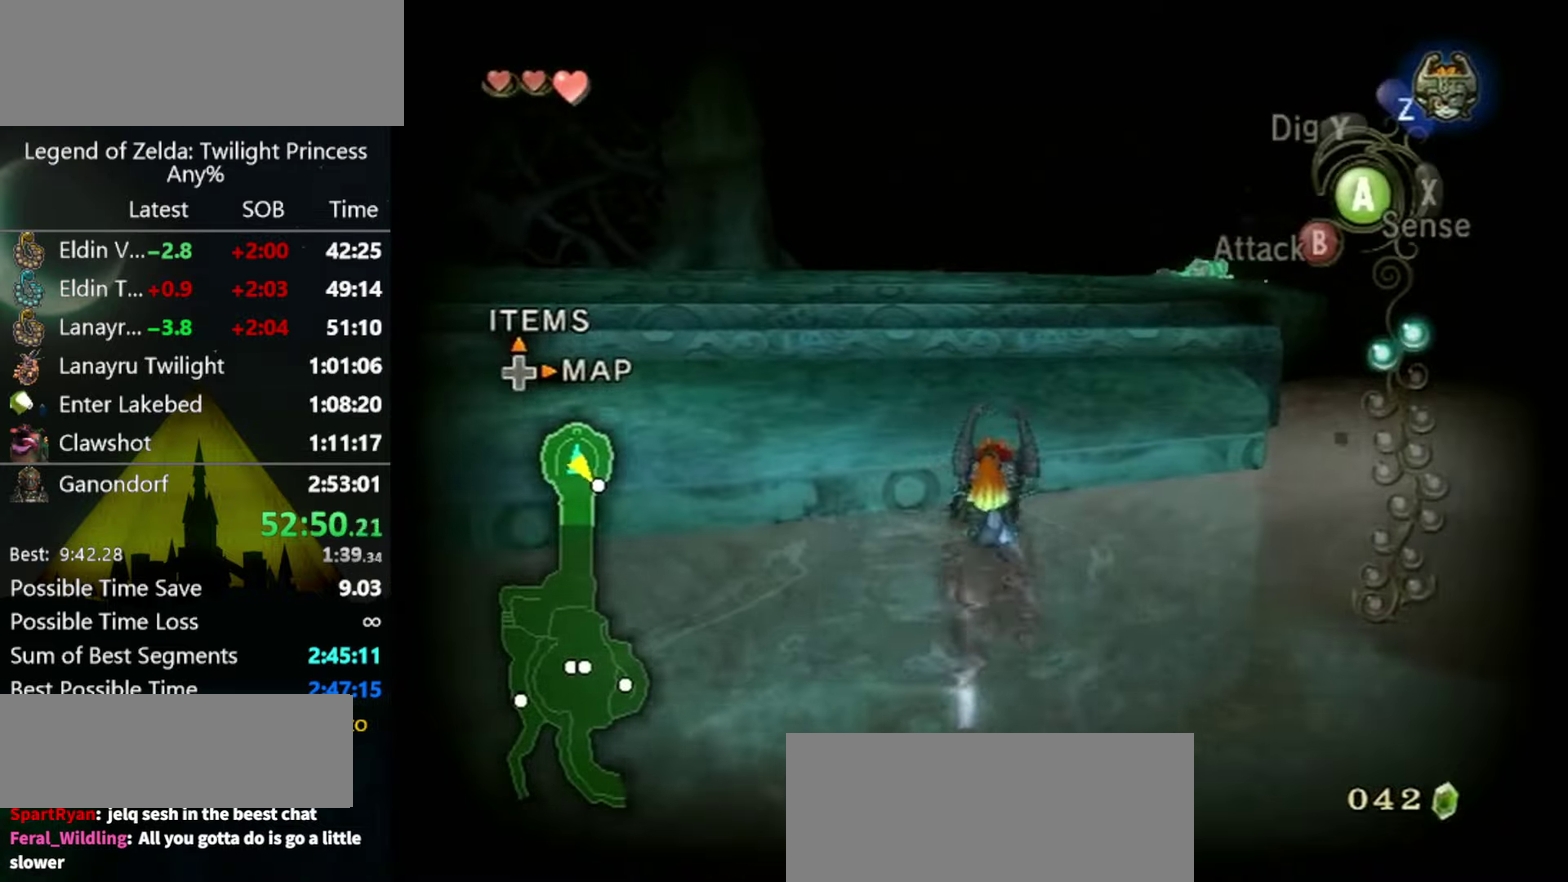
{"buttons": [], "left_stick": "up-left", "events": [[233, "left_stick", "up-left"]]}
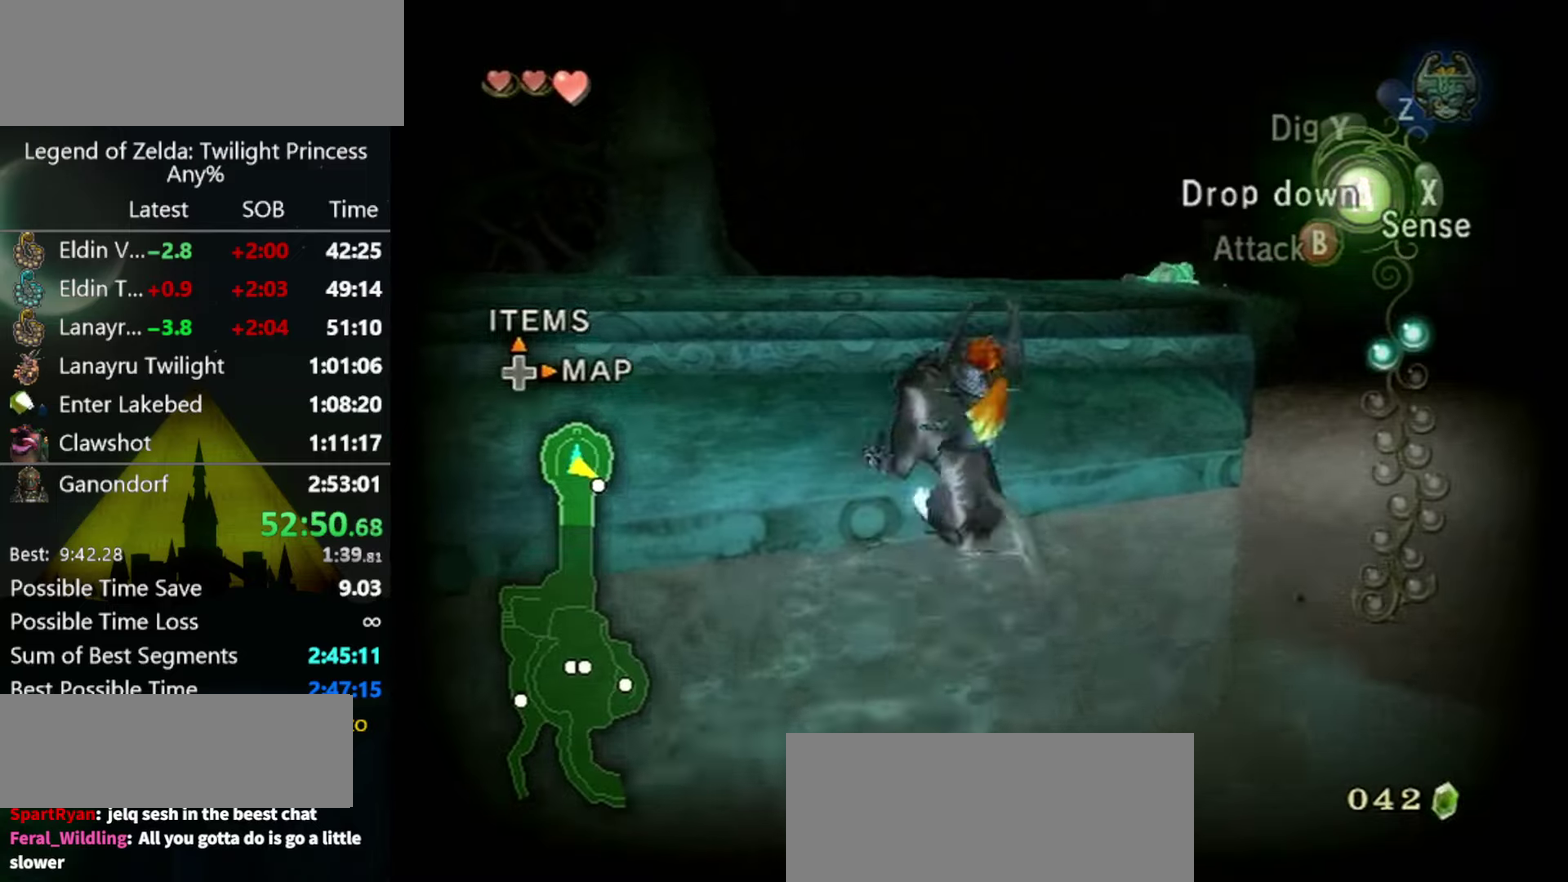
{"buttons": [], "left_stick": "up", "events": [[133, "left_stick", "up"]]}